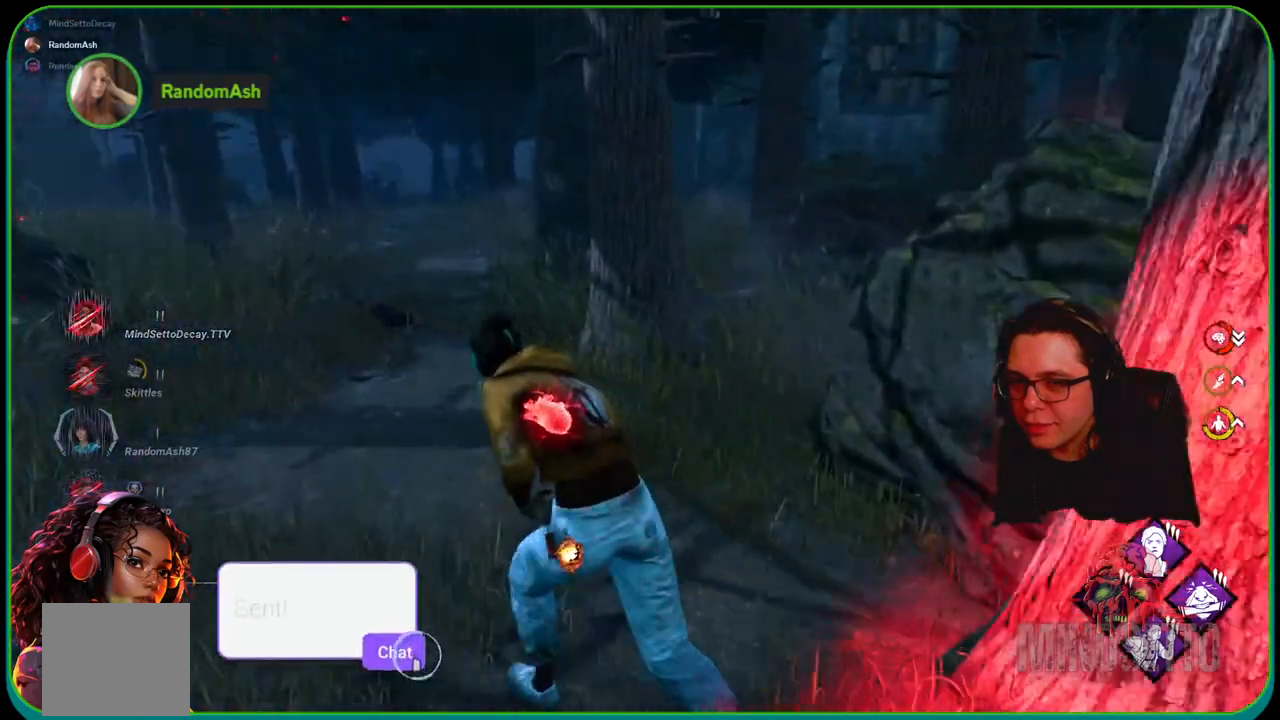
Gameplay with a controller (Xbox layout); each line is a JSON object with the inputs held at the frame after it. "events" lists button and stick changes between this image and that frame as [ms after this image, input, new state], when the widget could be followed in between. Not read: R3.
{"buttons": ["L1"], "left_stick": "up-right", "right_stick": "right", "events": [[17, "left_stick", "down-left"], [100, "left_stick", "down"], [200, "left_stick", "down-right"], [200, "right_stick", "right"], [350, "left_stick", "right"], [483, "left_stick", "up-right"]]}
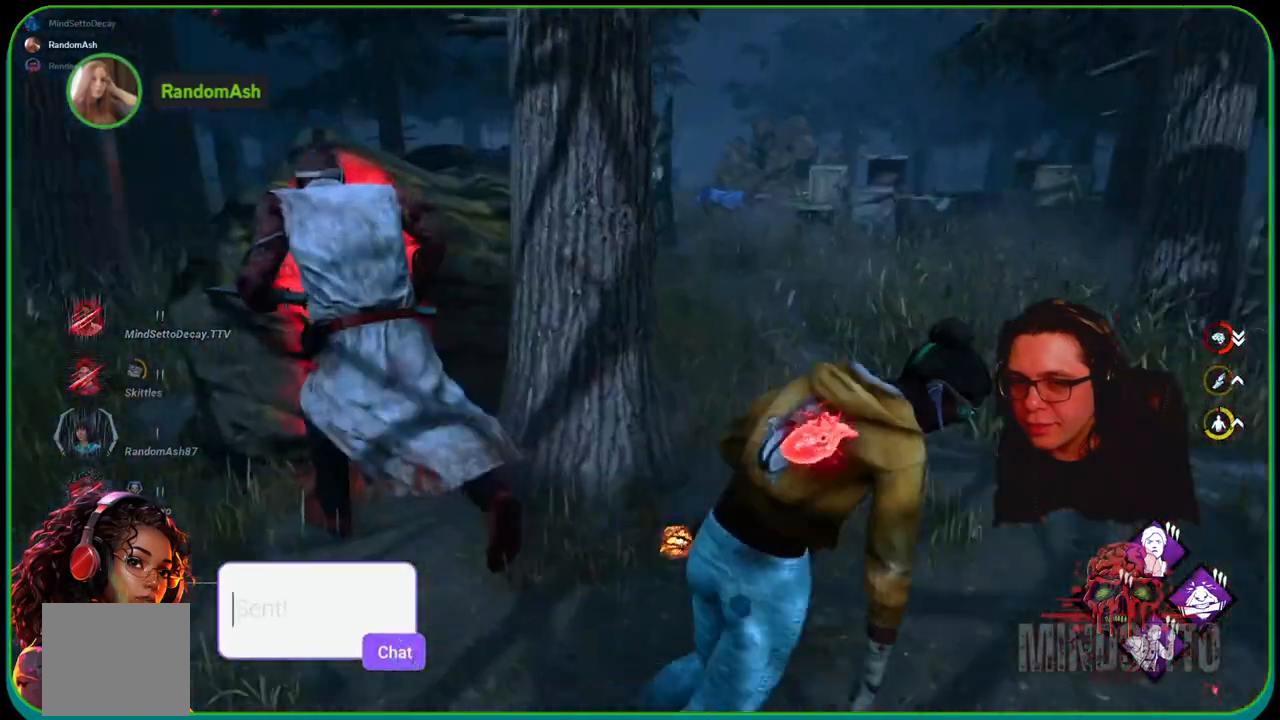
{"buttons": ["L1"], "left_stick": "up", "right_stick": "center", "events": [[17, "right_stick", "center"], [200, "left_stick", "up"]]}
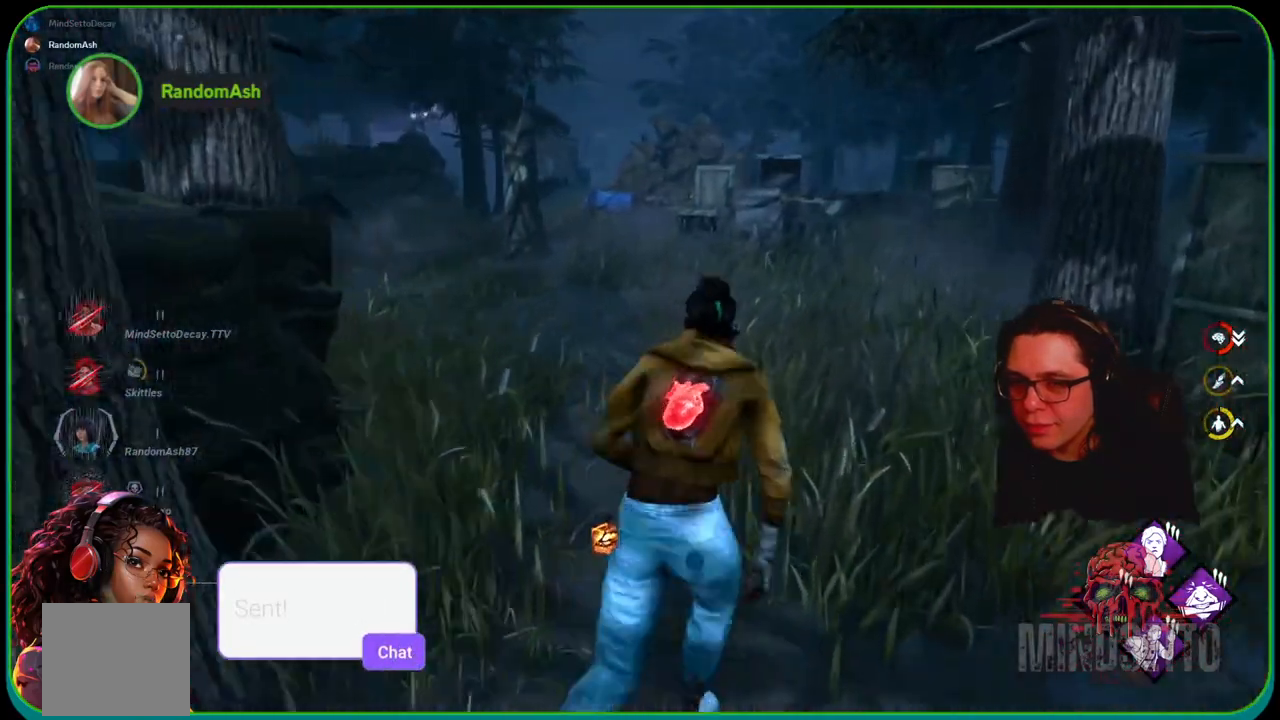
{"buttons": ["L1"], "left_stick": "up", "right_stick": "right", "events": [[417, "right_stick", "right"]]}
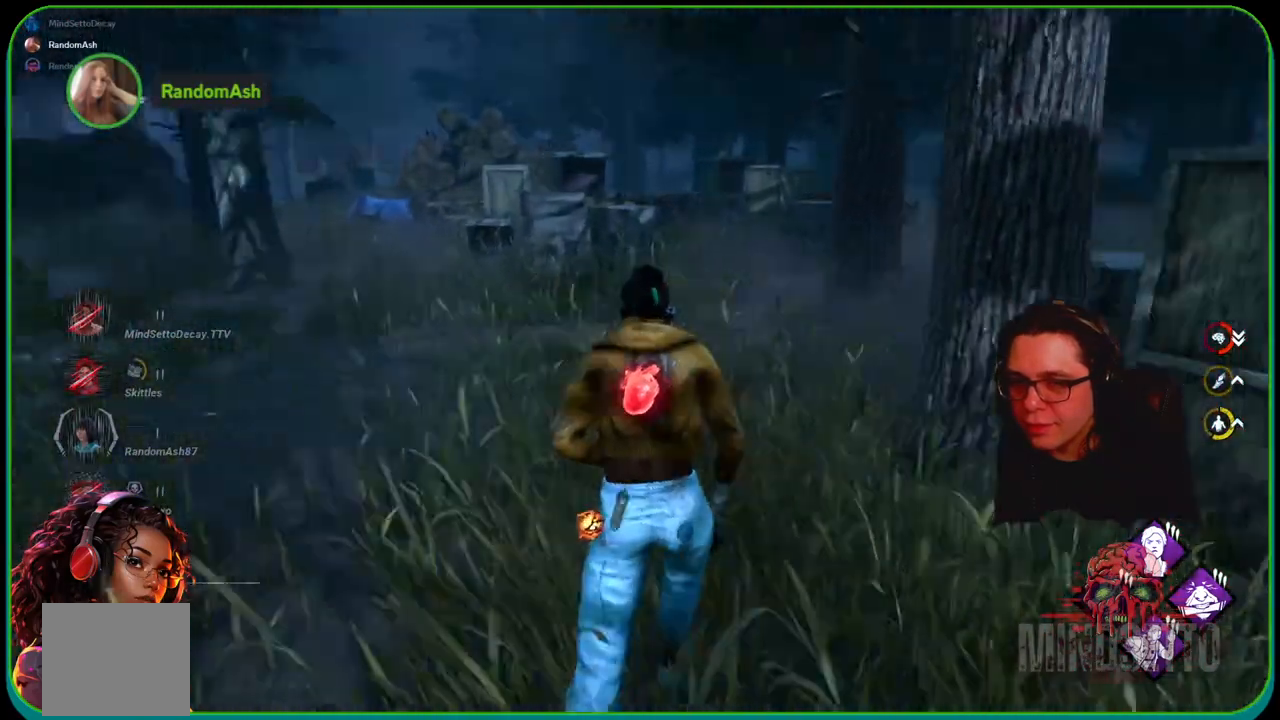
{"buttons": ["L1"], "left_stick": "up", "right_stick": "center", "events": [[67, "right_stick", "center"]]}
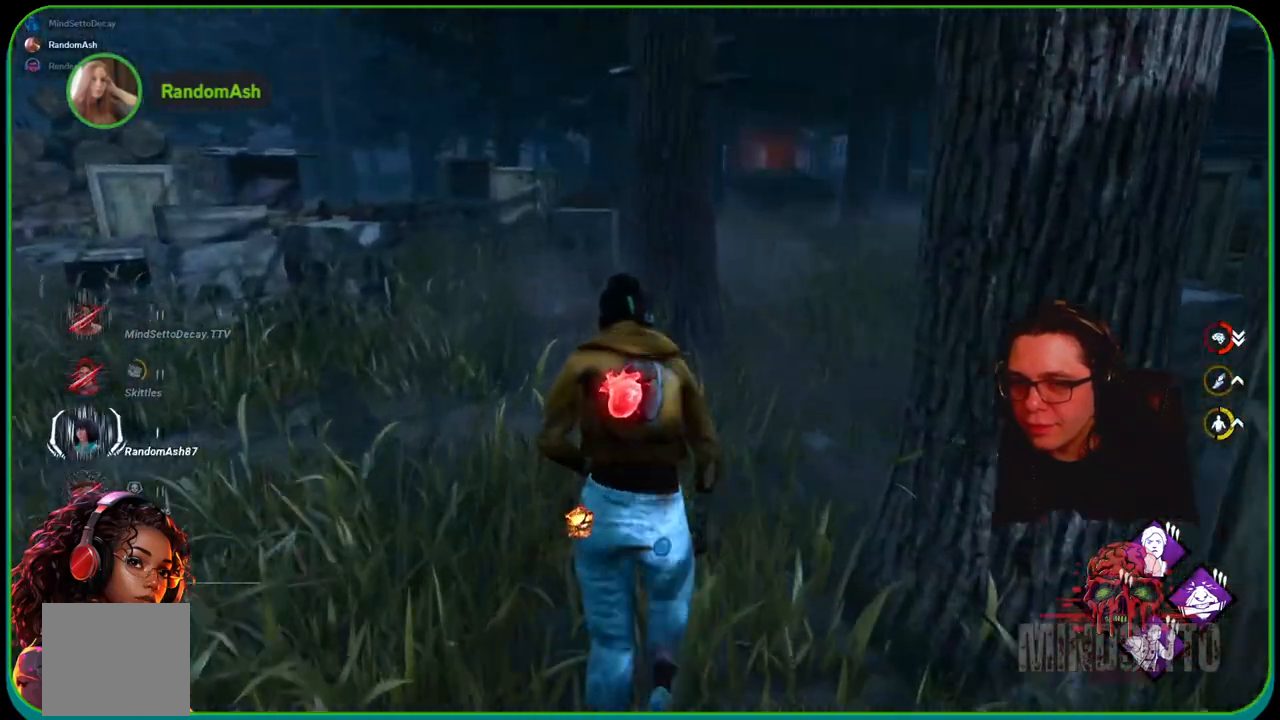
{"buttons": ["L1"], "left_stick": "up", "right_stick": "center", "events": [[100, "right_stick", "right"], [183, "right_stick", "center"]]}
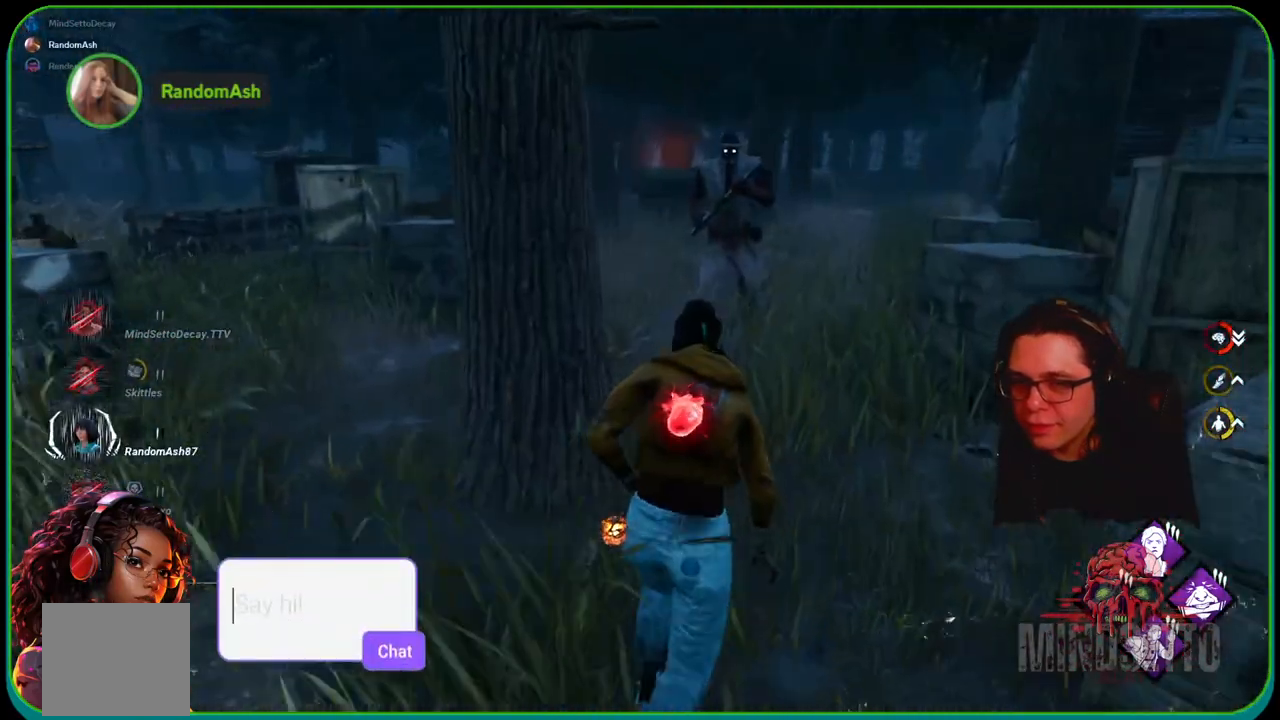
{"buttons": ["L1"], "left_stick": "up", "right_stick": "center", "events": []}
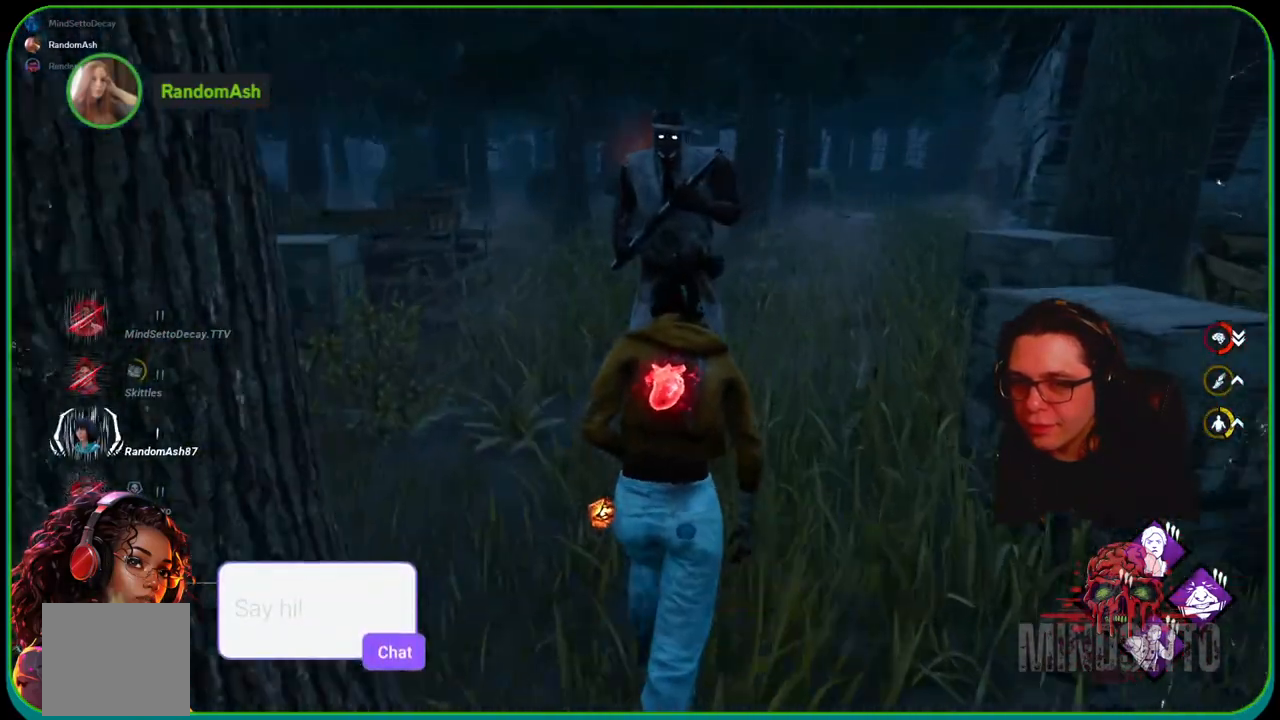
{"buttons": ["L1"], "left_stick": "up-left", "right_stick": "right", "events": [[417, "right_stick", "right"], [500, "left_stick", "up-left"]]}
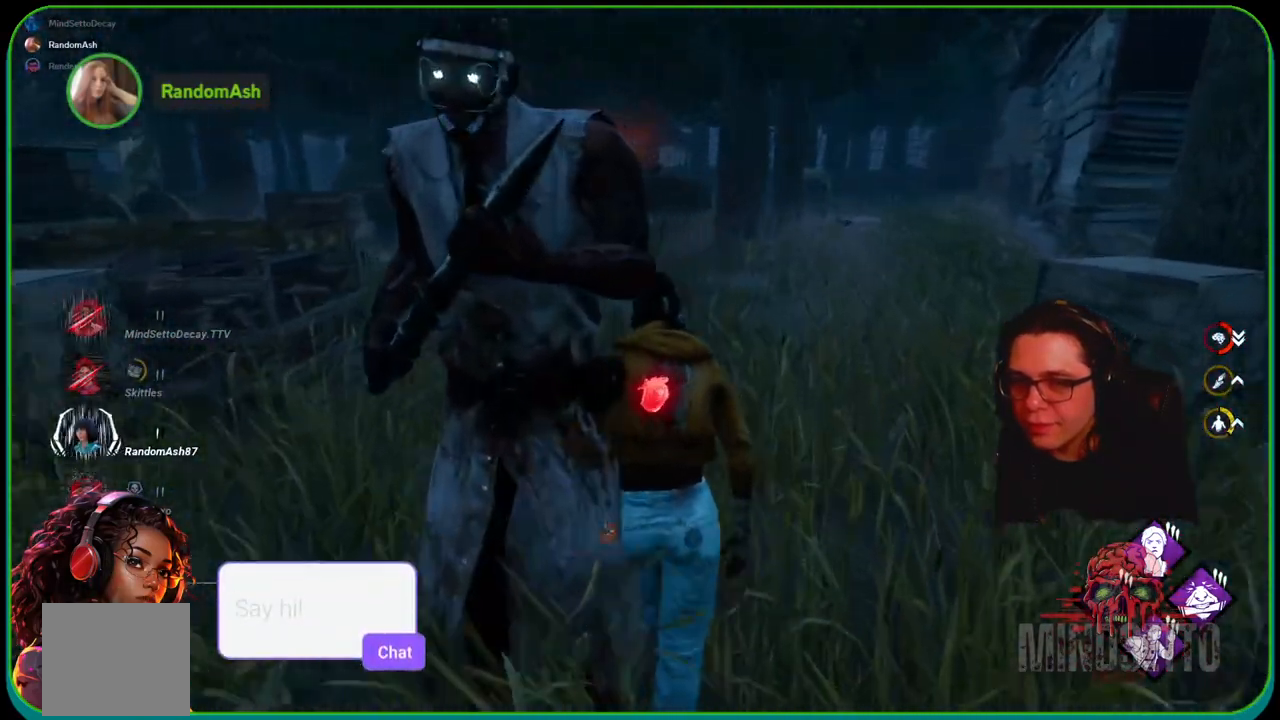
{"buttons": ["L1"], "left_stick": "up-left", "right_stick": "center", "events": [[167, "right_stick", "center"]]}
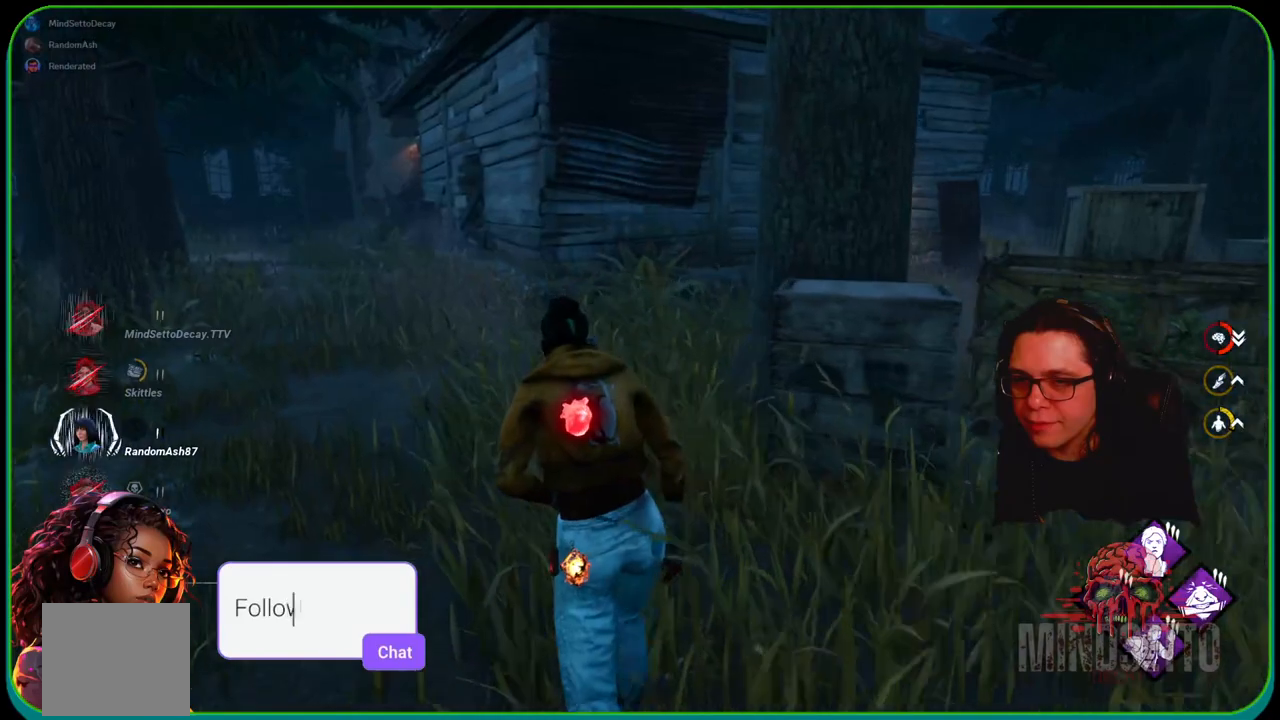
{"buttons": ["L1"], "left_stick": "up-right", "right_stick": "left", "events": [[200, "right_stick", "left"], [233, "left_stick", "up"], [400, "left_stick", "up-right"]]}
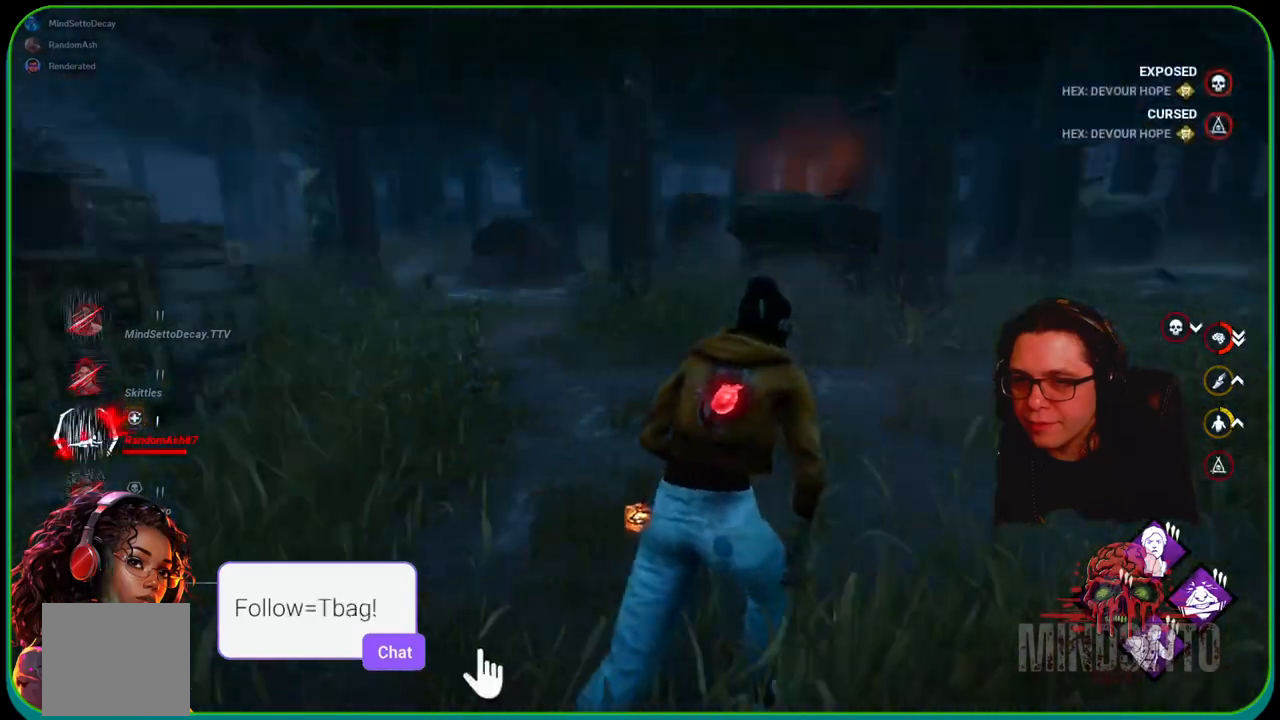
{"buttons": ["L1"], "left_stick": "right", "right_stick": "center", "events": [[183, "left_stick", "right"], [200, "right_stick", "center"]]}
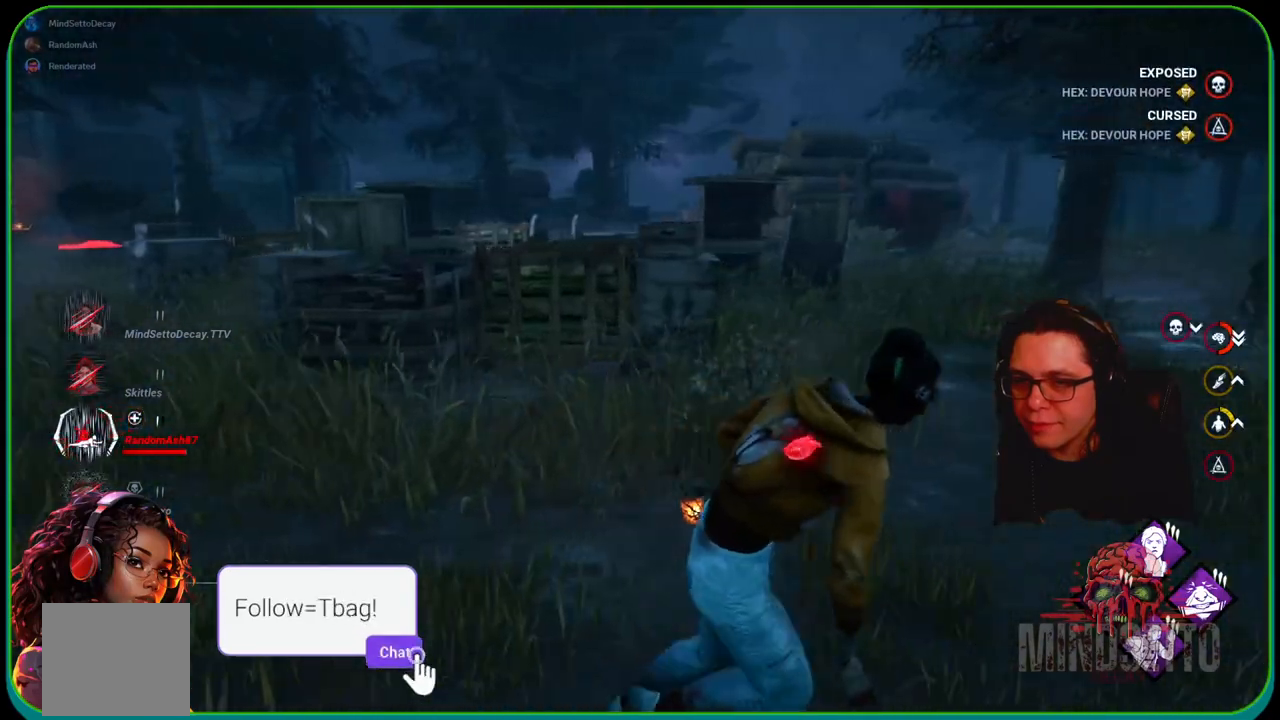
{"buttons": ["L1"], "left_stick": "right", "right_stick": "center", "events": []}
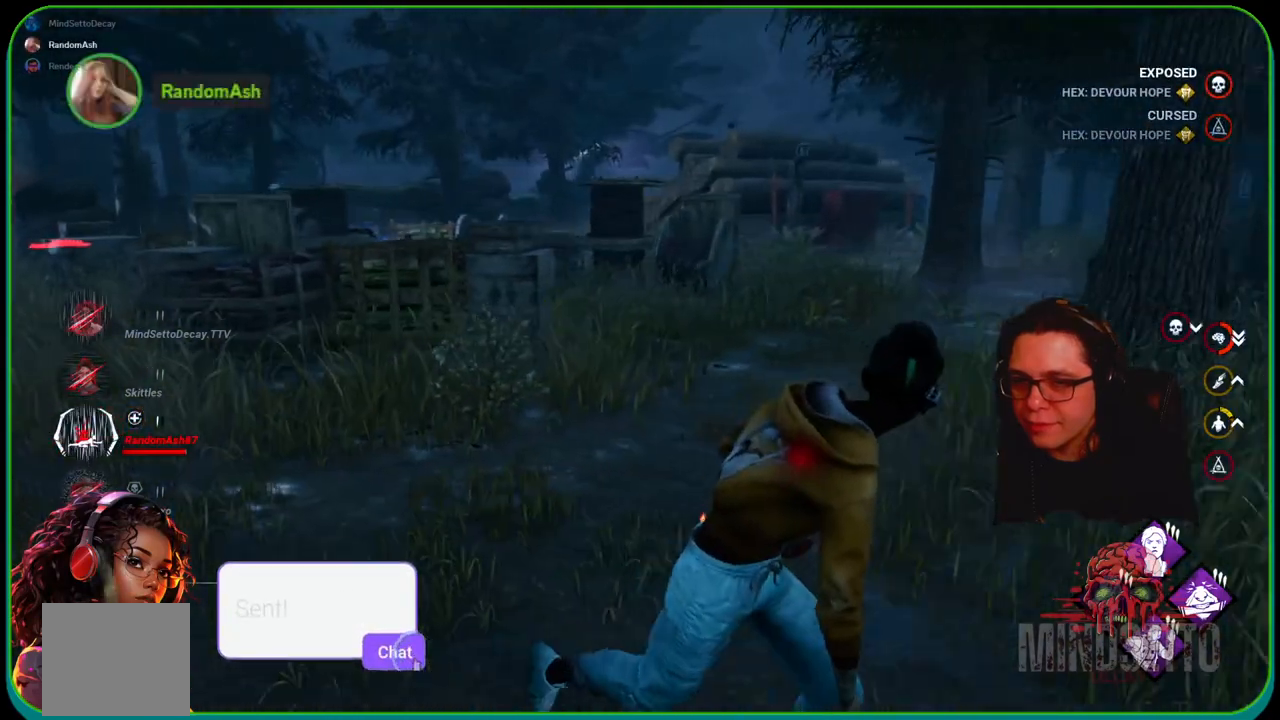
{"buttons": ["L1"], "left_stick": "right", "right_stick": "center", "events": []}
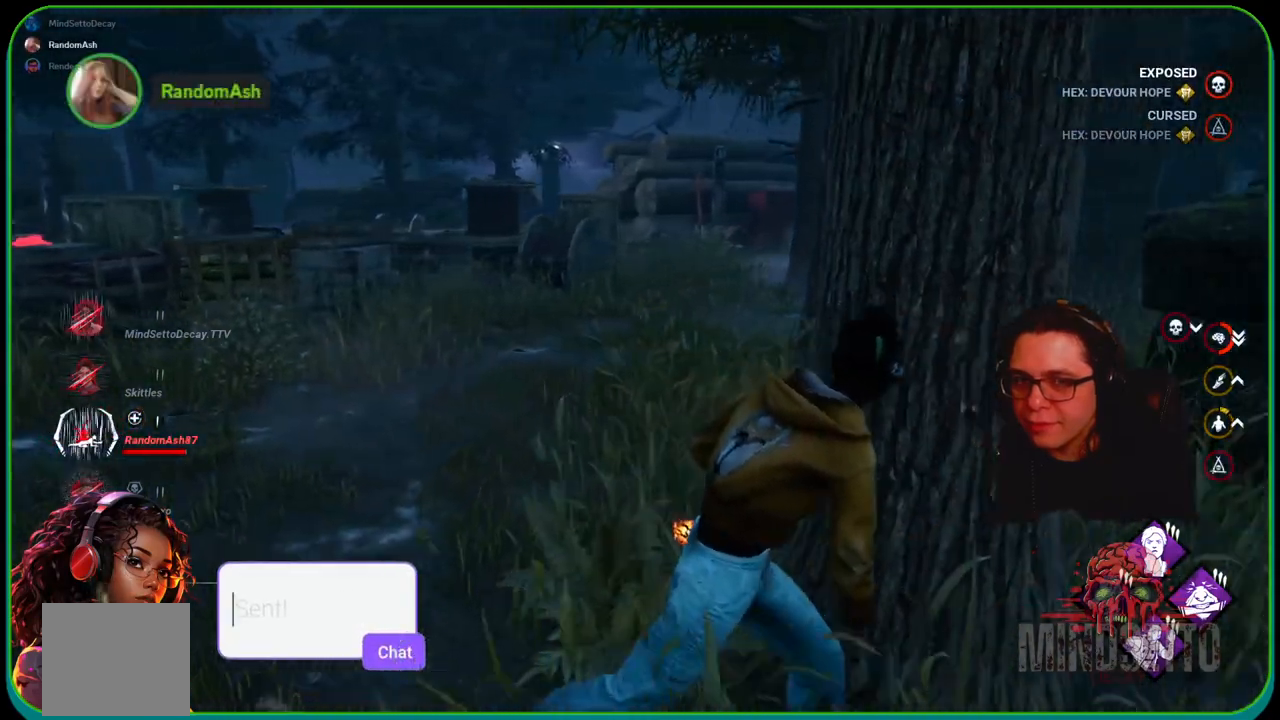
{"buttons": ["L1"], "left_stick": "up-right", "right_stick": "right", "events": [[233, "right_stick", "right"], [367, "left_stick", "up-right"]]}
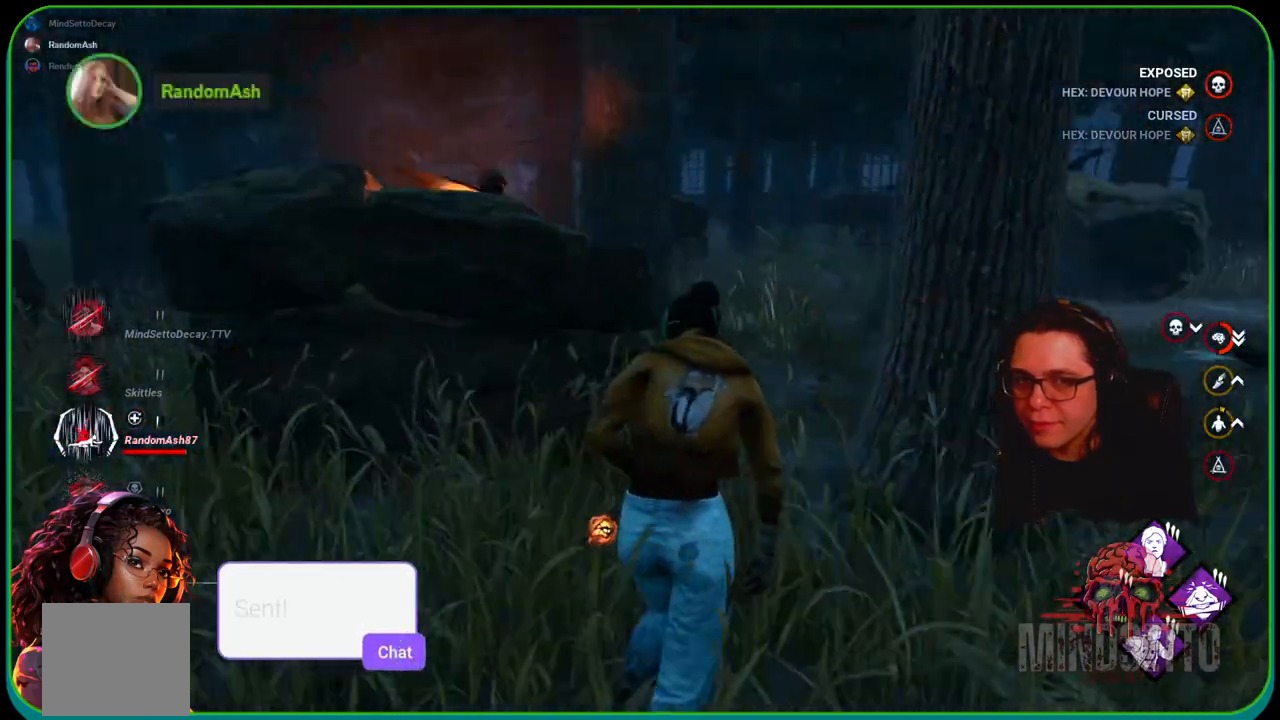
{"buttons": ["L1"], "left_stick": "up-left", "right_stick": "right", "events": [[50, "right_stick", "center"], [283, "left_stick", "up"], [483, "left_stick", "up-left"], [500, "right_stick", "right"]]}
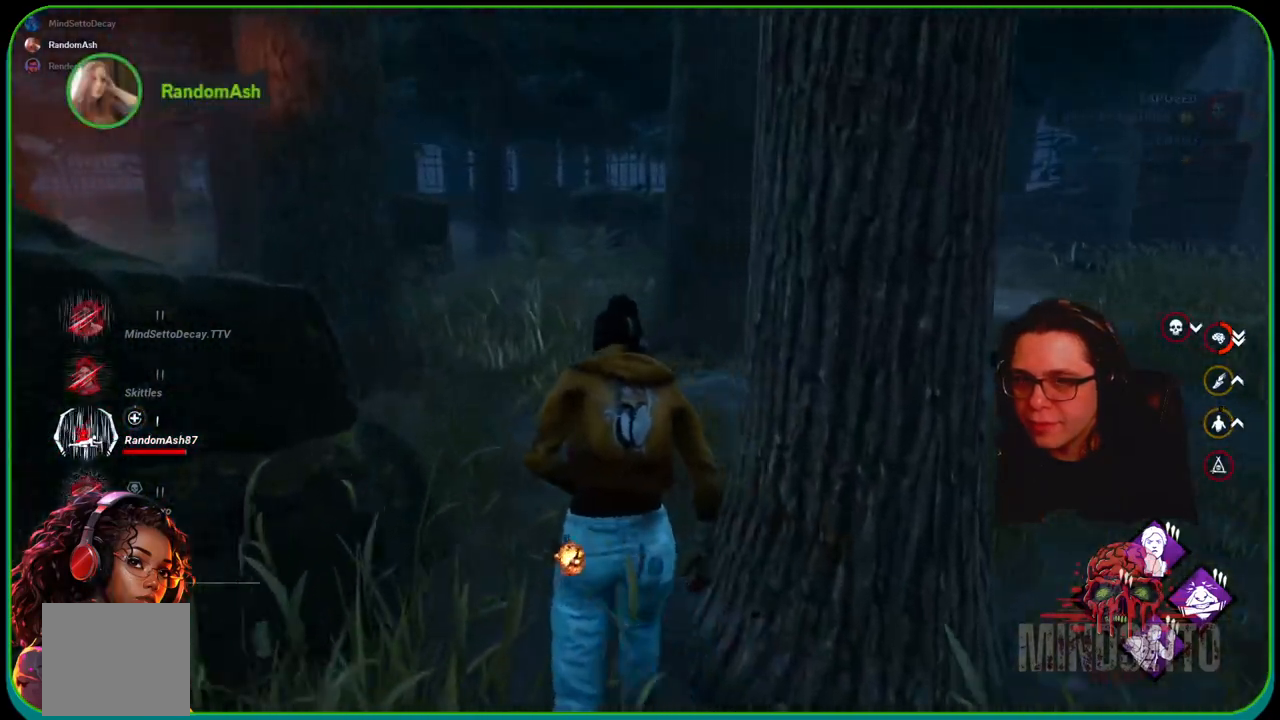
{"buttons": ["L1"], "left_stick": "up", "right_stick": "center", "events": [[183, "right_stick", "center"], [483, "left_stick", "up"]]}
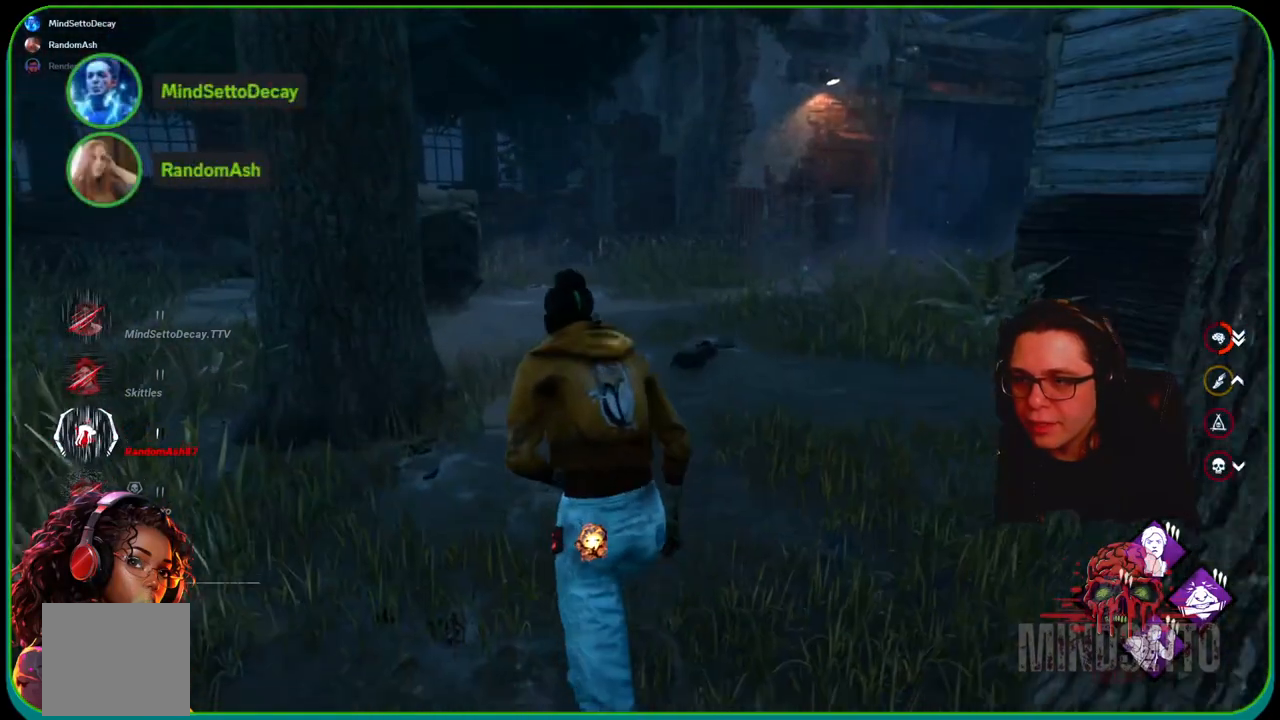
{"buttons": ["L1"], "left_stick": "up", "right_stick": "center", "events": [[133, "right_stick", "right"], [283, "right_stick", "center"]]}
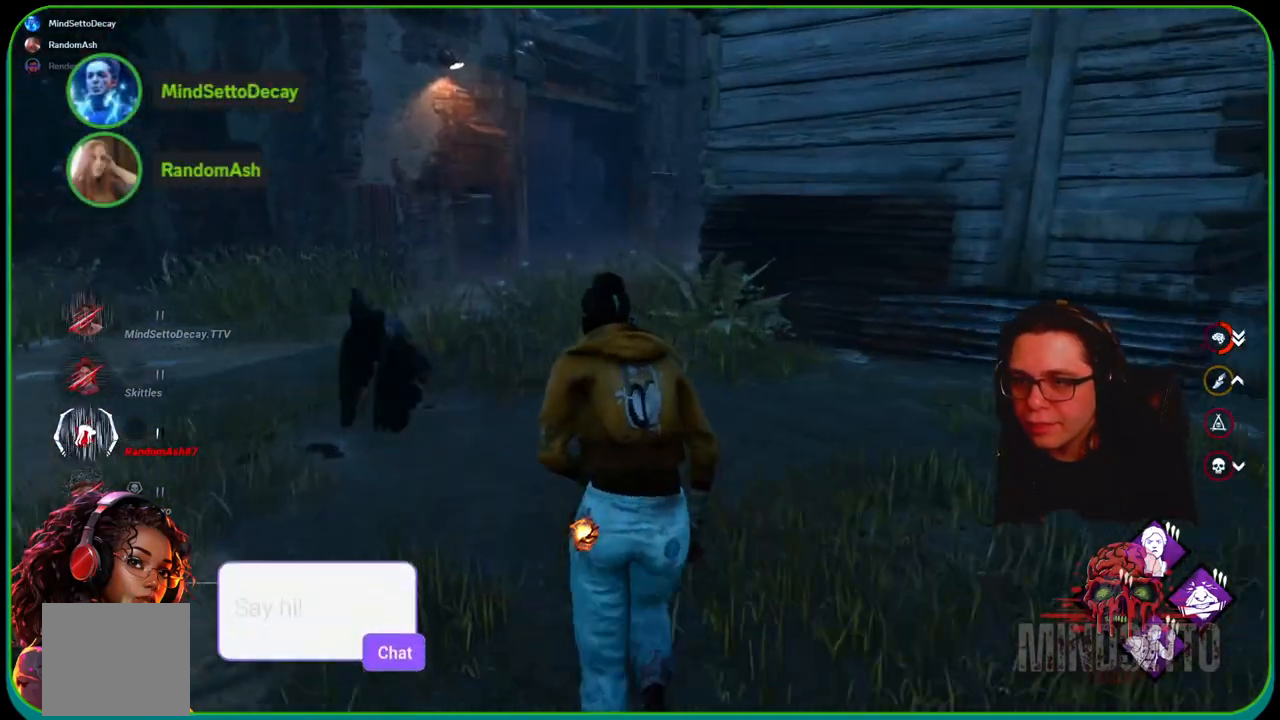
{"buttons": ["L1"], "left_stick": "up", "right_stick": "center", "events": []}
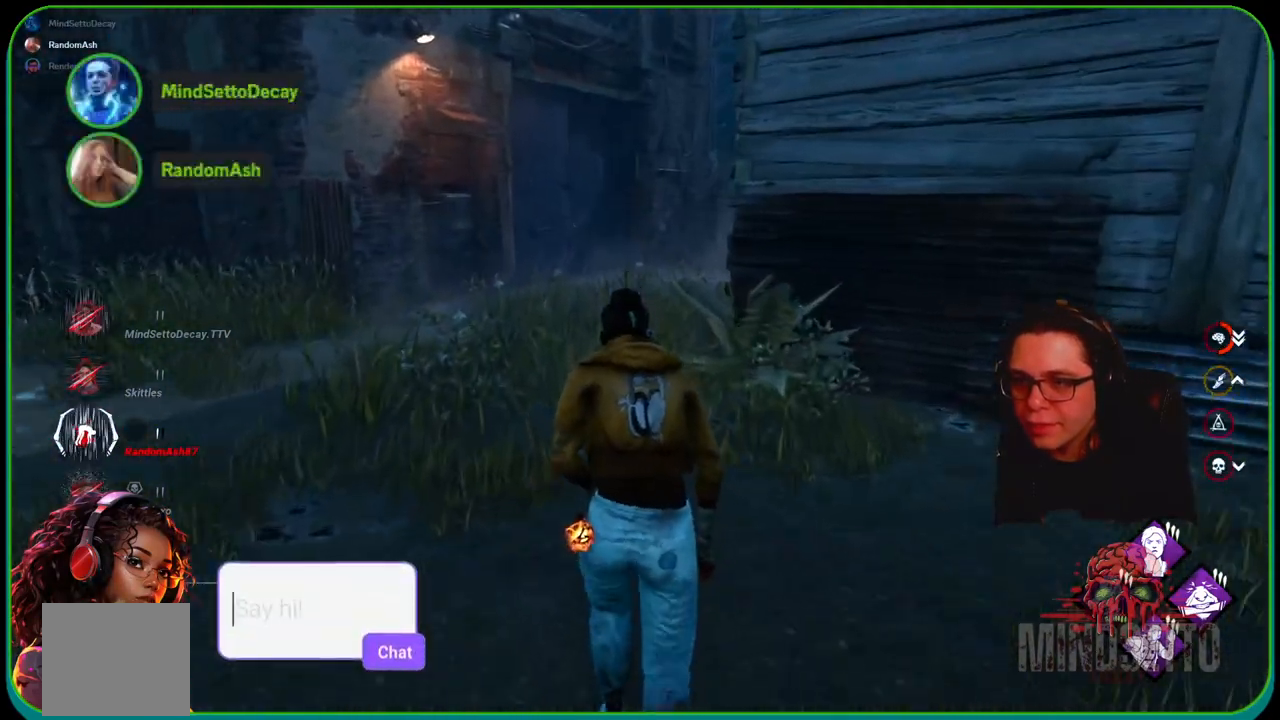
{"buttons": ["L1"], "left_stick": "up-left", "right_stick": "center", "events": [[283, "right_stick", "right"], [350, "left_stick", "up-left"], [467, "right_stick", "center"]]}
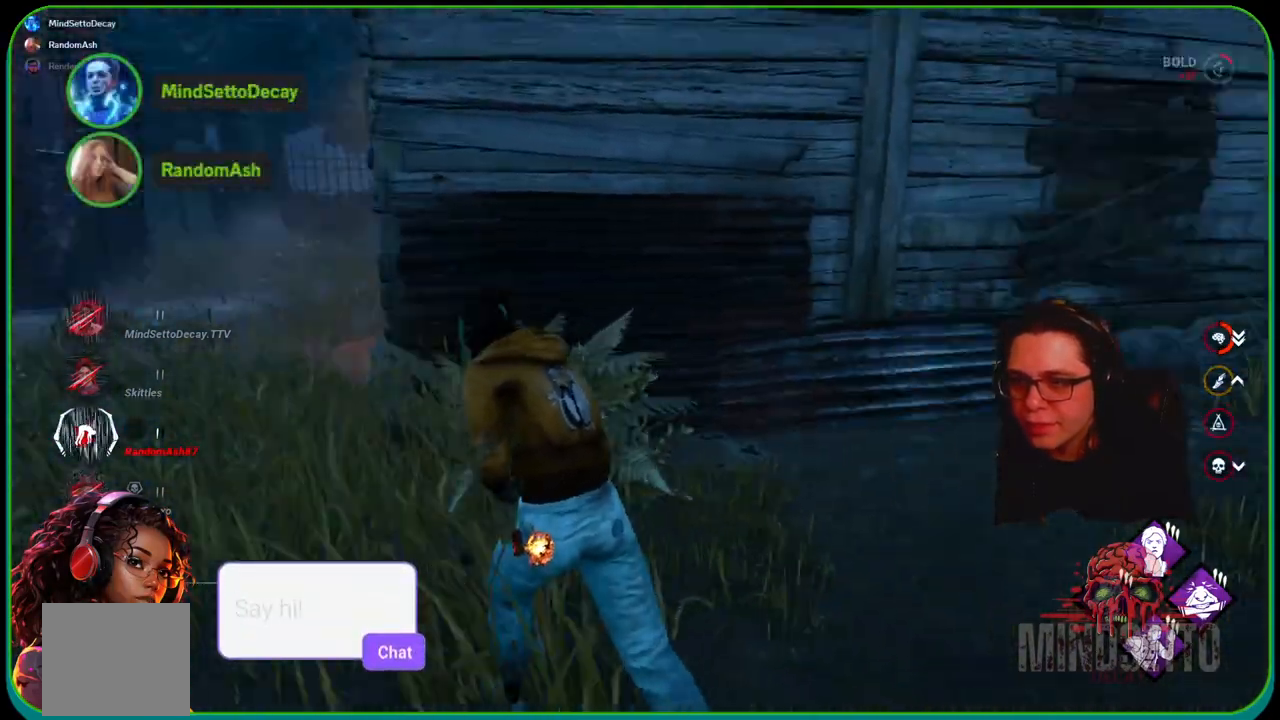
{"buttons": ["L1"], "left_stick": "up-left", "right_stick": "right", "events": [[450, "right_stick", "right"]]}
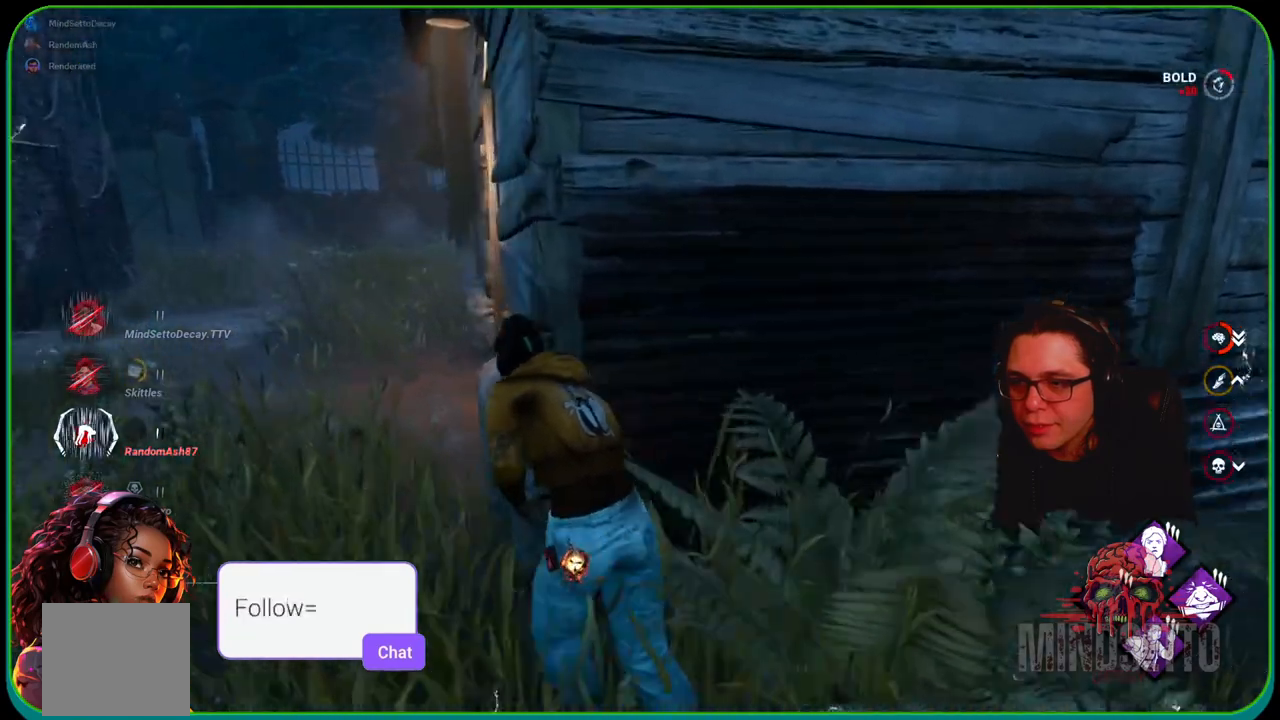
{"buttons": ["L1"], "left_stick": "up-left", "right_stick": "right", "events": []}
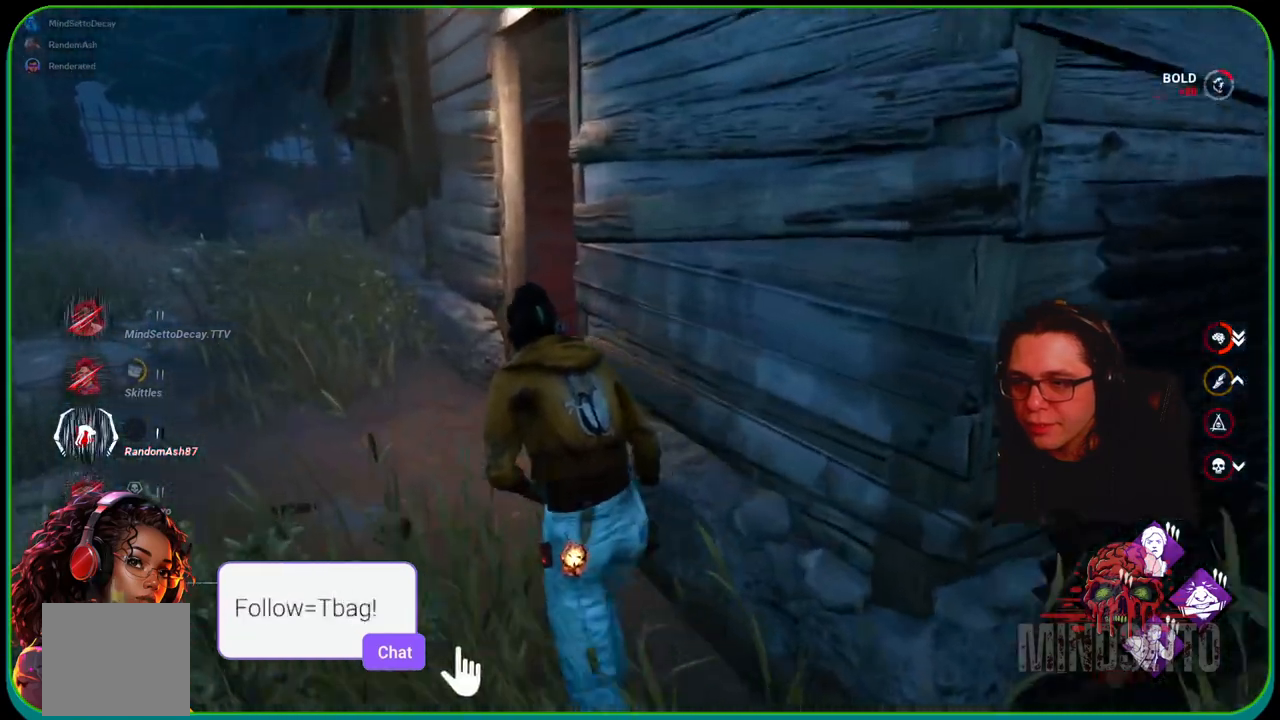
{"buttons": ["L1"], "left_stick": "up", "right_stick": "right", "events": [[50, "right_stick", "down-right"], [333, "right_stick", "right"], [383, "left_stick", "up"]]}
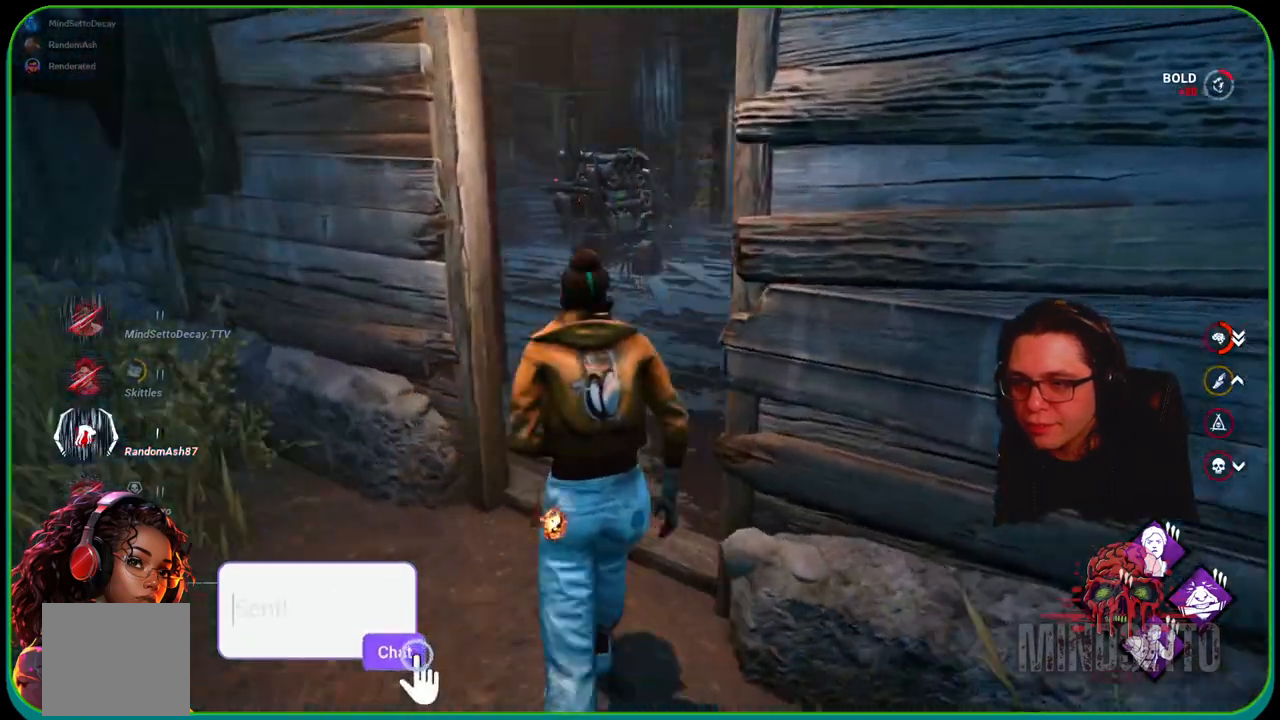
{"buttons": ["L1"], "left_stick": "up", "right_stick": "center", "events": [[217, "right_stick", "center"]]}
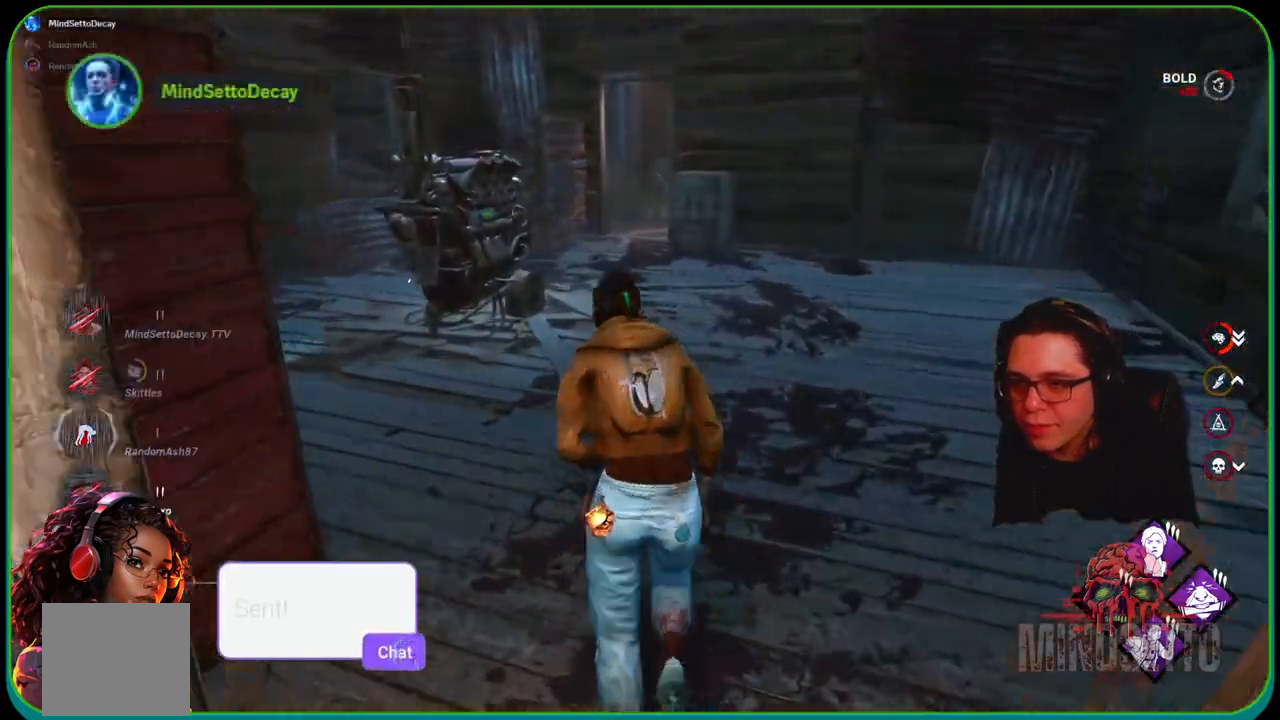
{"buttons": ["L1"], "left_stick": "up-left", "right_stick": "center", "events": [[83, "left_stick", "up-left"]]}
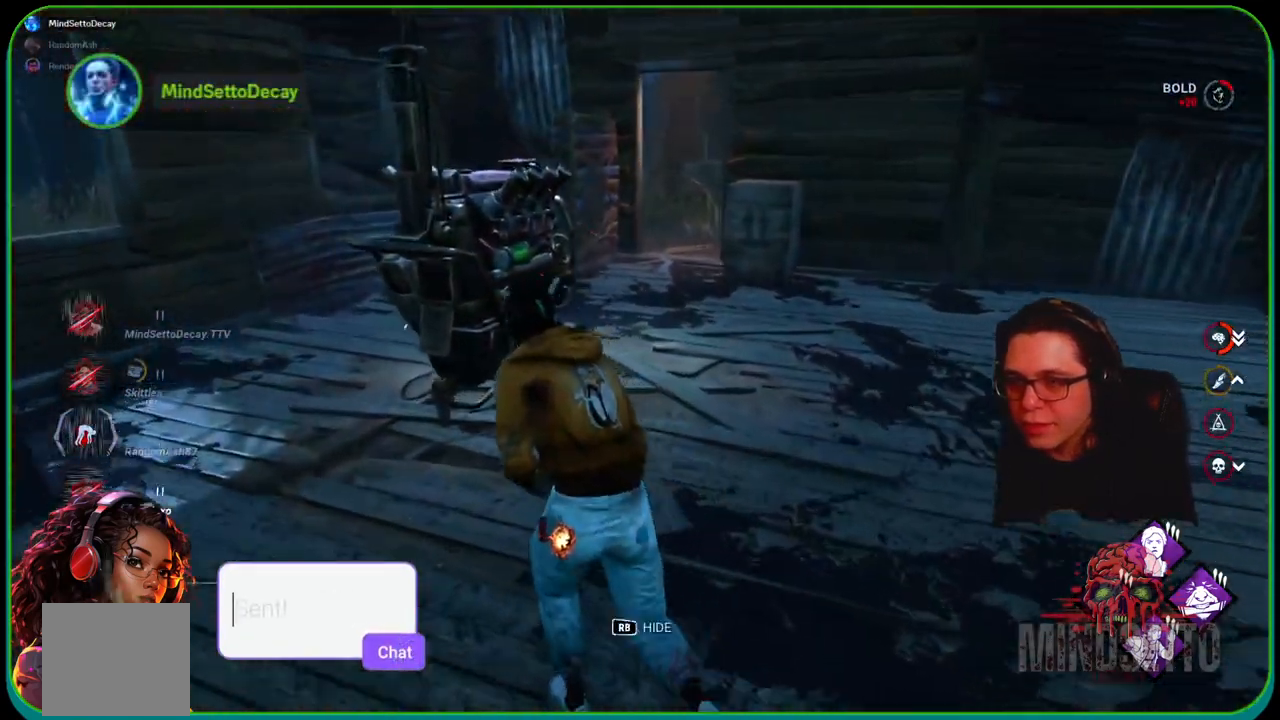
{"buttons": ["L1", "R1"], "left_stick": "up", "right_stick": "center", "events": [[233, "right_stick", "left"], [400, "right_stick", "center"], [433, "left_stick", "up"], [483, "R1", "down"]]}
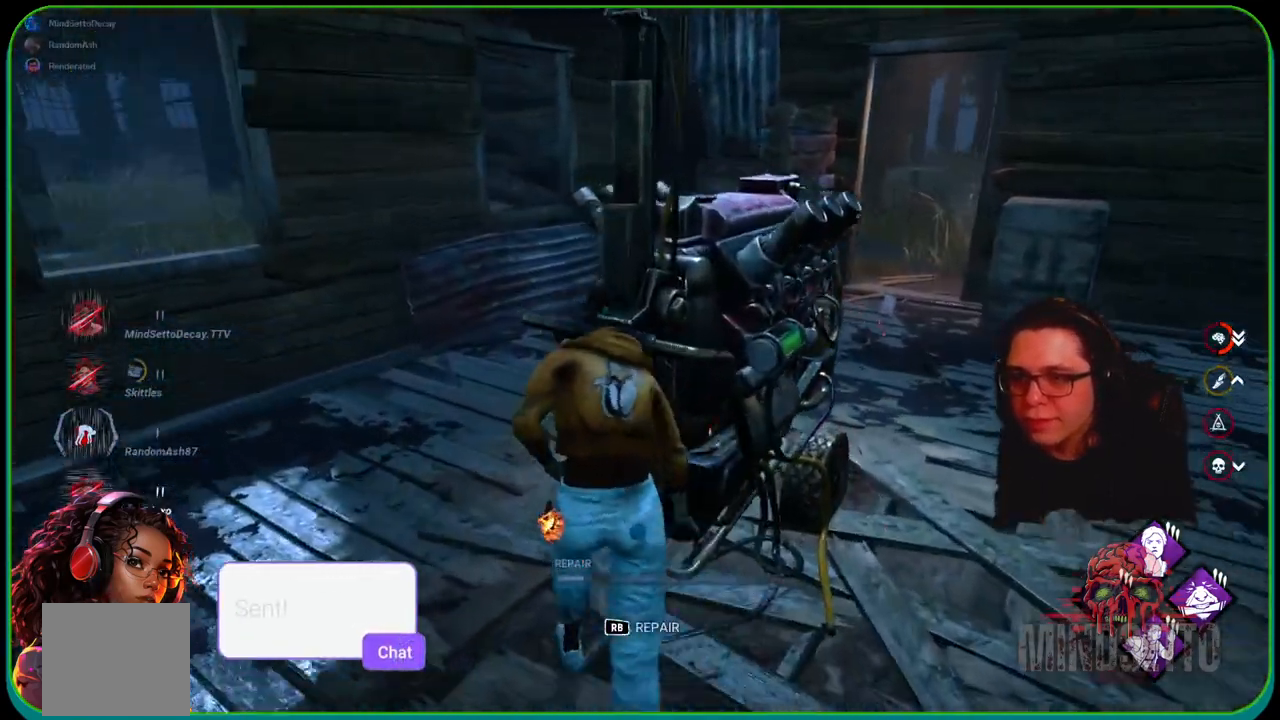
{"buttons": ["R1"], "left_stick": "right", "right_stick": "center", "events": [[67, "right_stick", "up-right"], [183, "L1", "up"], [183, "left_stick", "center"], [283, "right_stick", "center"], [467, "left_stick", "right"]]}
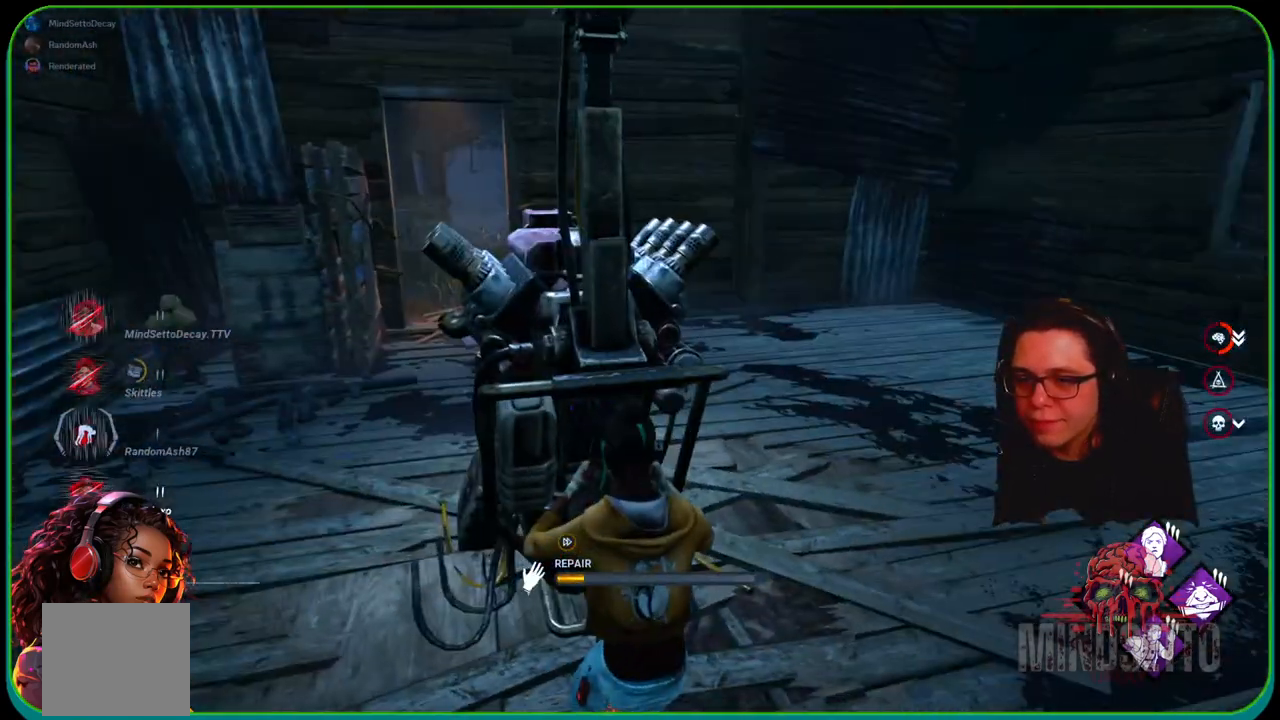
{"buttons": ["R1"], "left_stick": "right", "right_stick": "center", "events": [[150, "right_stick", "right"], [433, "right_stick", "center"]]}
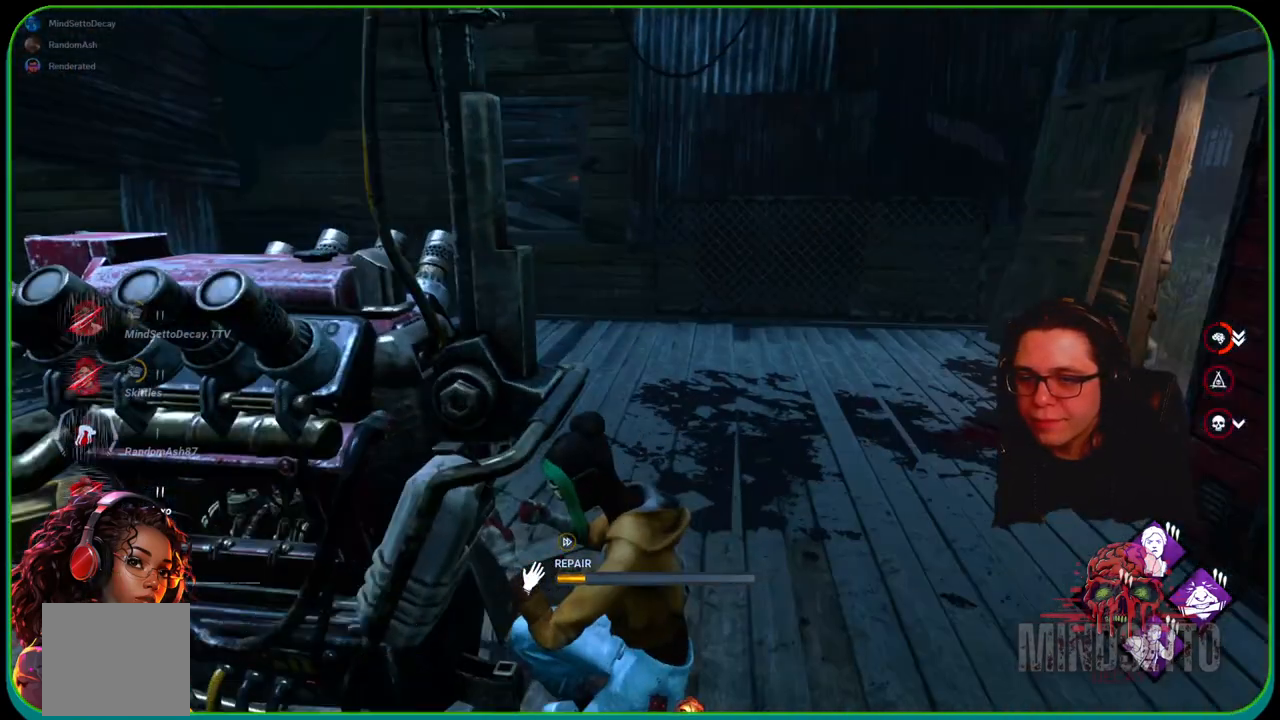
{"buttons": ["R1"], "left_stick": "right", "right_stick": "left", "events": [[200, "right_stick", "left"]]}
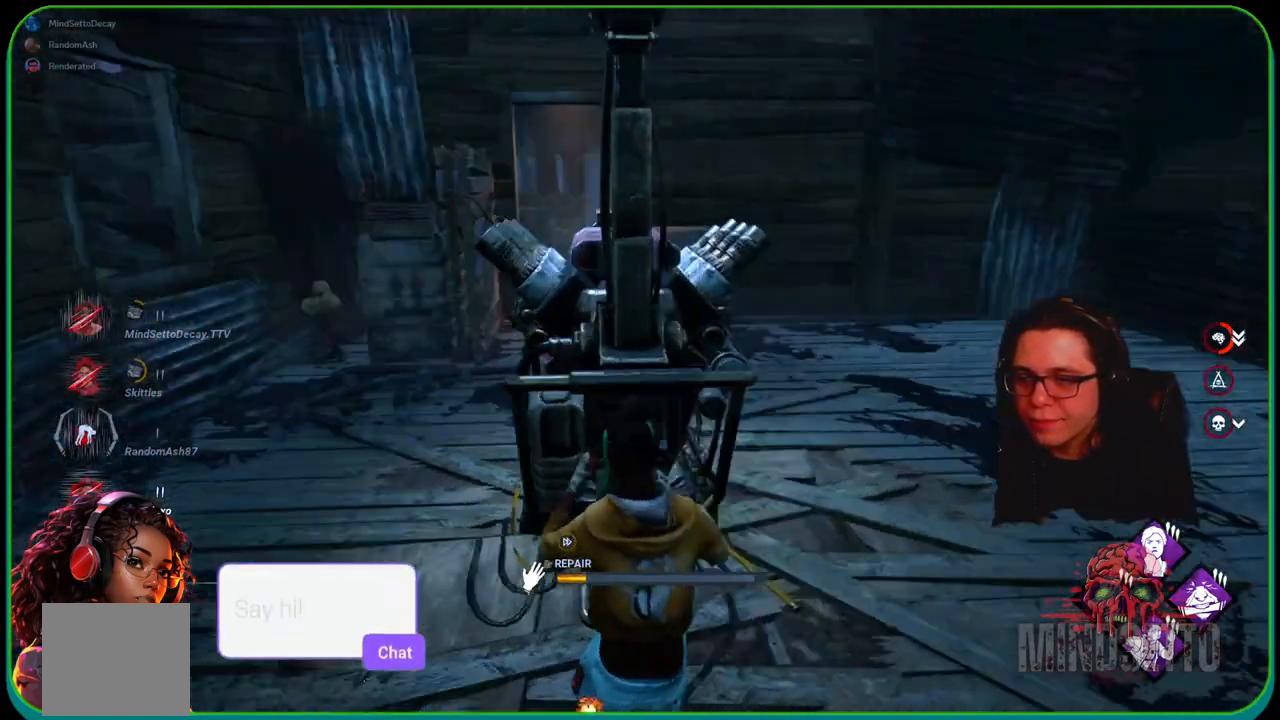
{"buttons": ["R1"], "left_stick": "right", "right_stick": "center", "events": [[67, "right_stick", "center"]]}
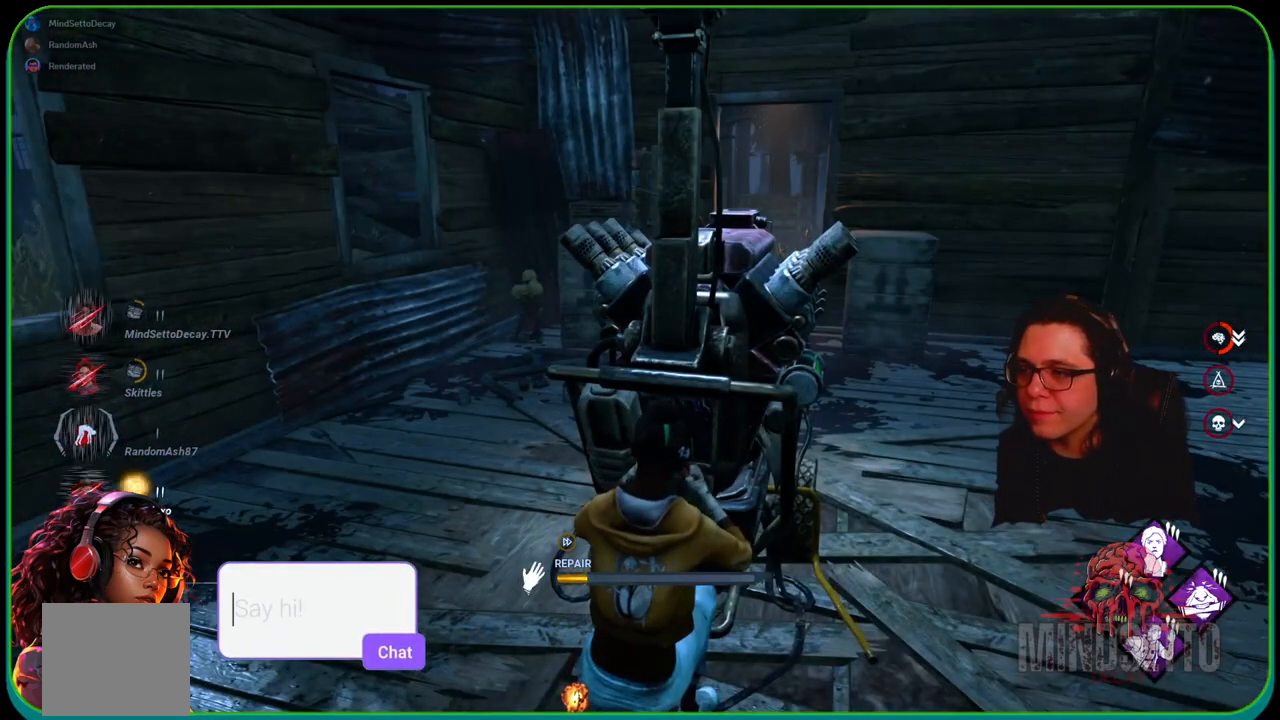
{"buttons": ["R1"], "left_stick": "right", "right_stick": "center", "events": []}
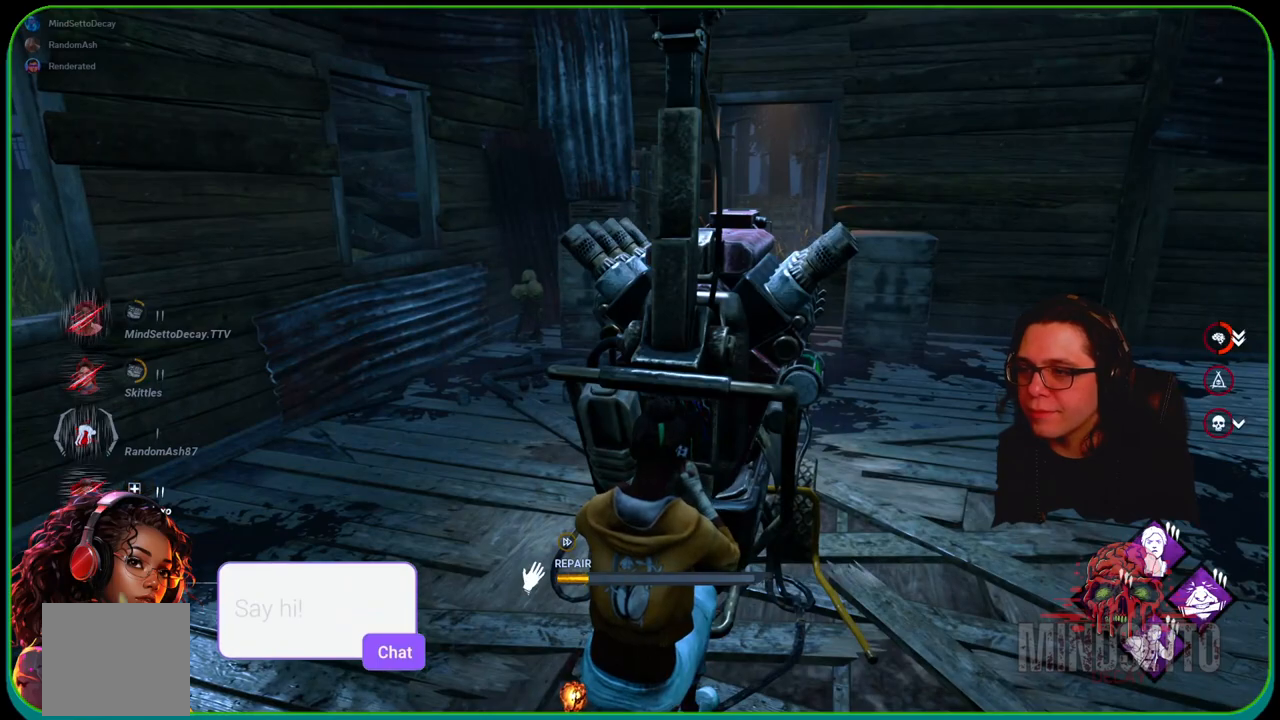
{"buttons": ["R1"], "left_stick": "center", "right_stick": "center", "events": [[17, "right_stick", "down-left"], [100, "right_stick", "left"], [233, "left_stick", "center"], [350, "right_stick", "center"]]}
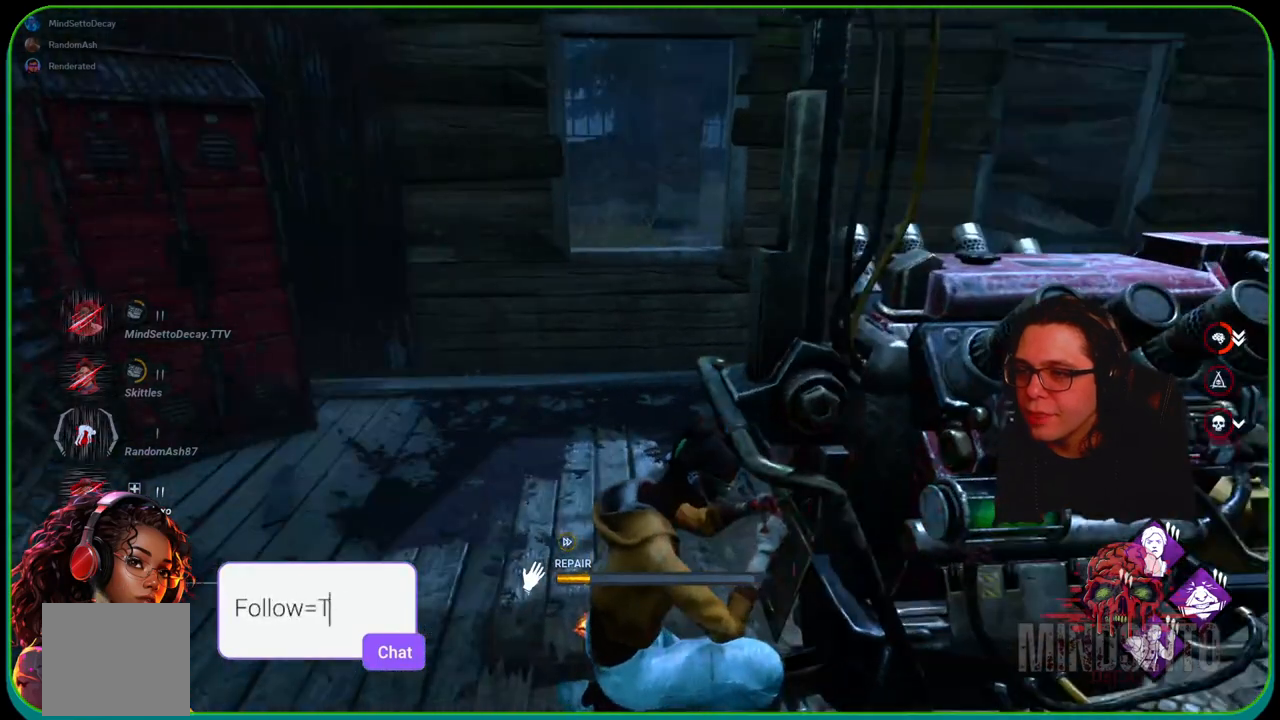
{"buttons": ["R1"], "left_stick": "center", "right_stick": "right", "events": [[167, "right_stick", "right"]]}